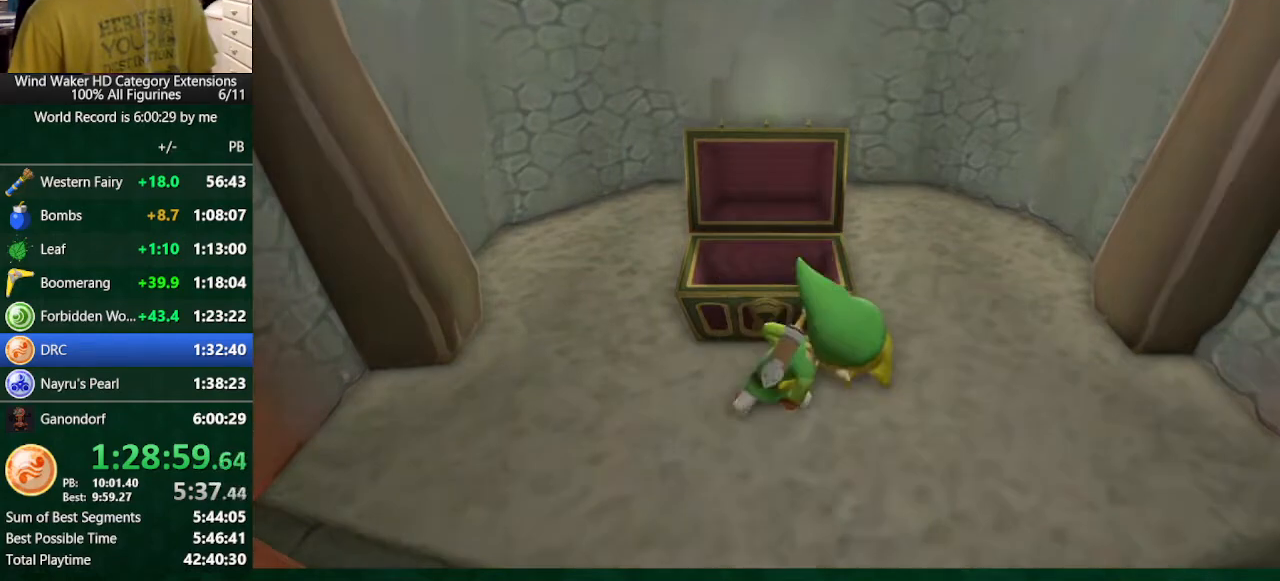
Gameplay with a controller (Nintendo layout); each line is a JSON object with the inputs held at the frame after it. "button_events" lists button changes between this image and that frame as [ms after this image, input, new state], when the widget could be followed in between (sticks are given only as held states). Not read: L3 R3 TOUCHPAD.
{"buttons": ["B"], "left_stick": "center", "right_stick": "center", "button_events": [[267, "A", "down"], [333, "A", "up"], [333, "B", "down"]]}
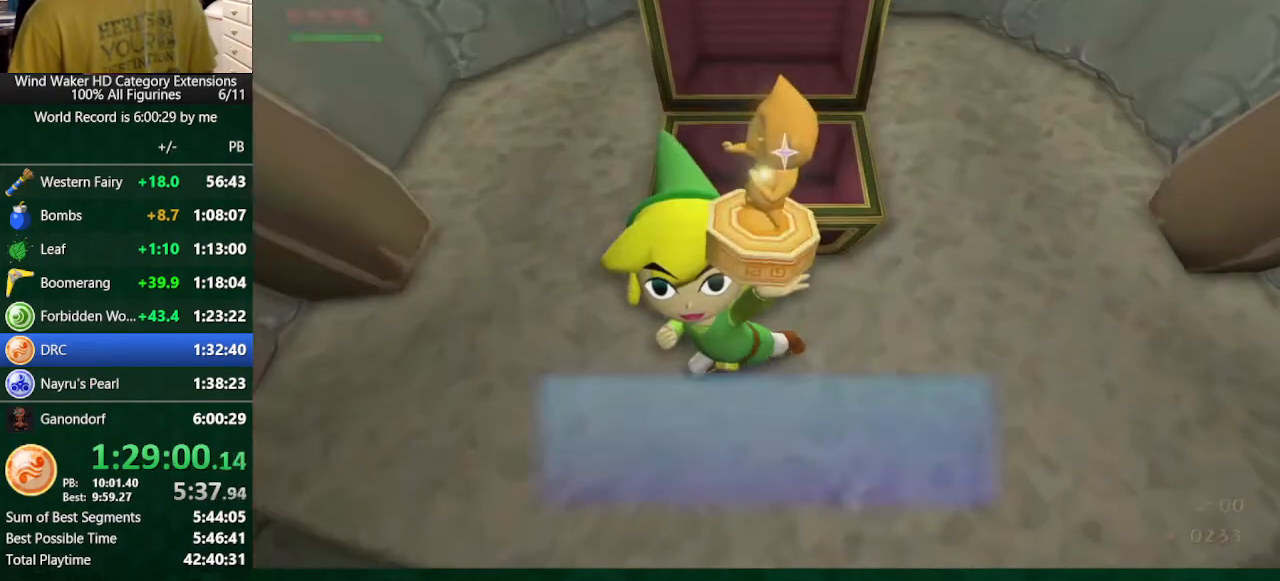
{"buttons": ["A"], "left_stick": "center", "right_stick": "center", "button_events": [[33, "B", "up"], [100, "B", "down"], [167, "A", "down"], [167, "B", "up"], [400, "A", "up"], [500, "A", "down"]]}
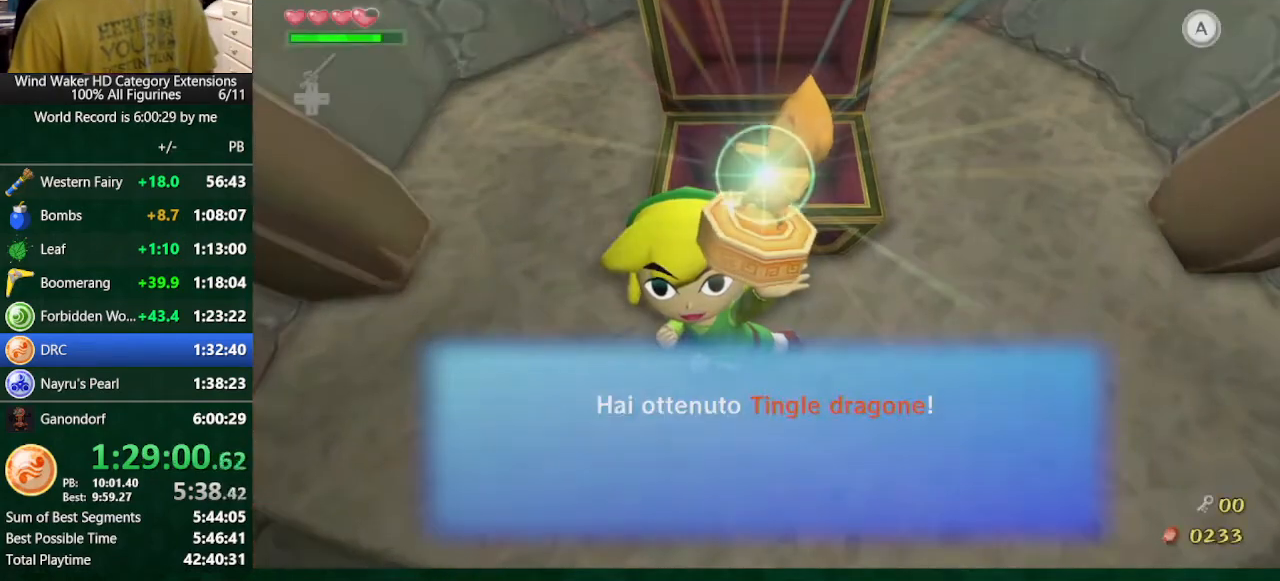
{"buttons": [], "left_stick": "center", "right_stick": "center", "button_events": [[67, "A", "up"]]}
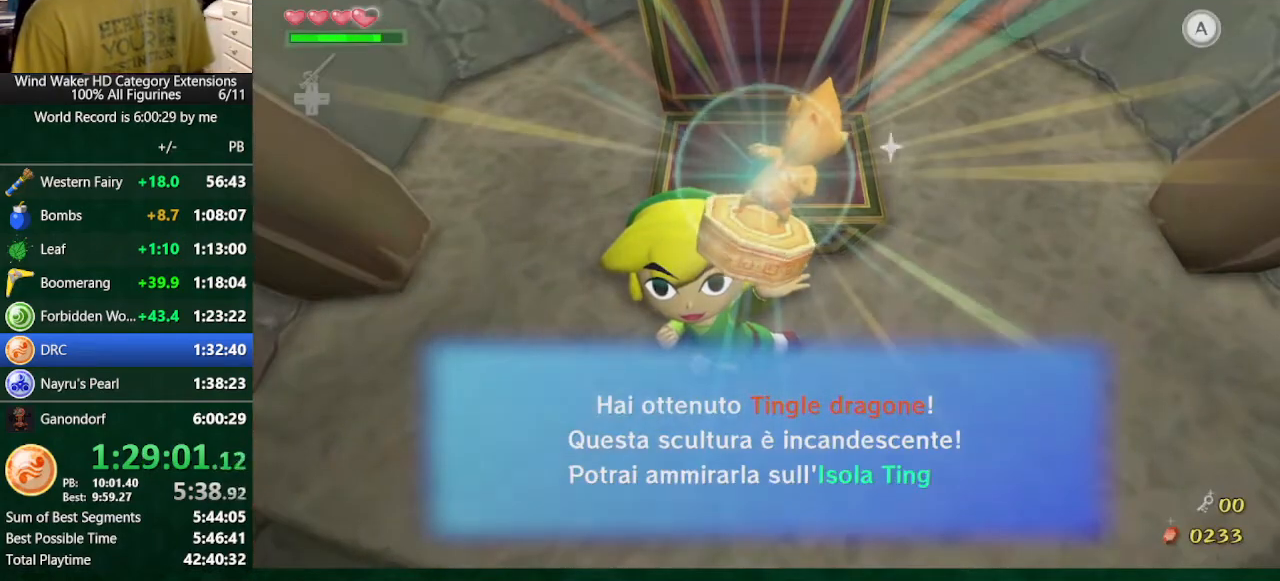
{"buttons": [], "left_stick": "center", "right_stick": "center", "button_events": [[267, "A", "down"], [367, "A", "up"]]}
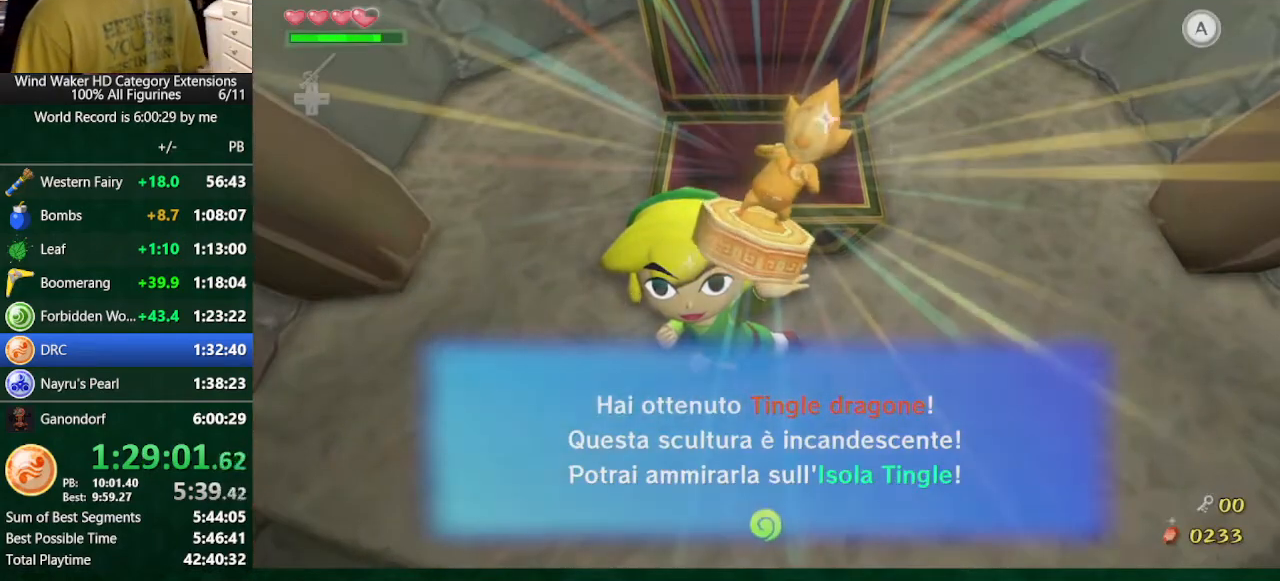
{"buttons": [], "left_stick": "center", "right_stick": "center", "button_events": [[167, "R1", "down"], [233, "R1", "up"], [333, "R1", "down"], [433, "R1", "up"]]}
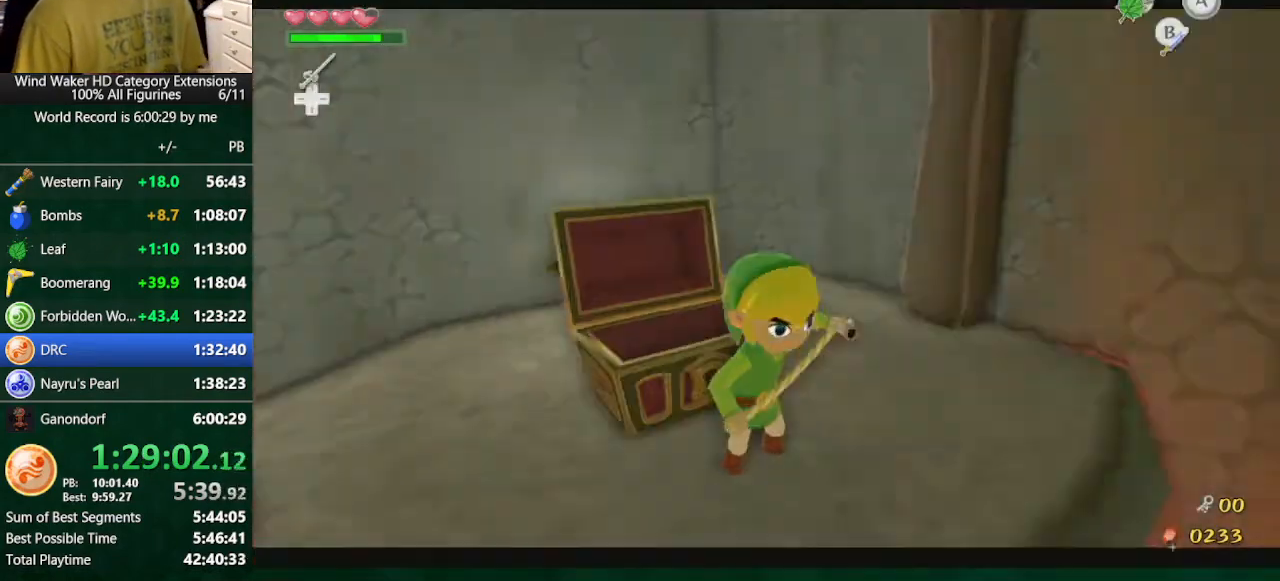
{"buttons": ["START"], "left_stick": "center", "right_stick": "center", "button_events": [[300, "START", "down"]]}
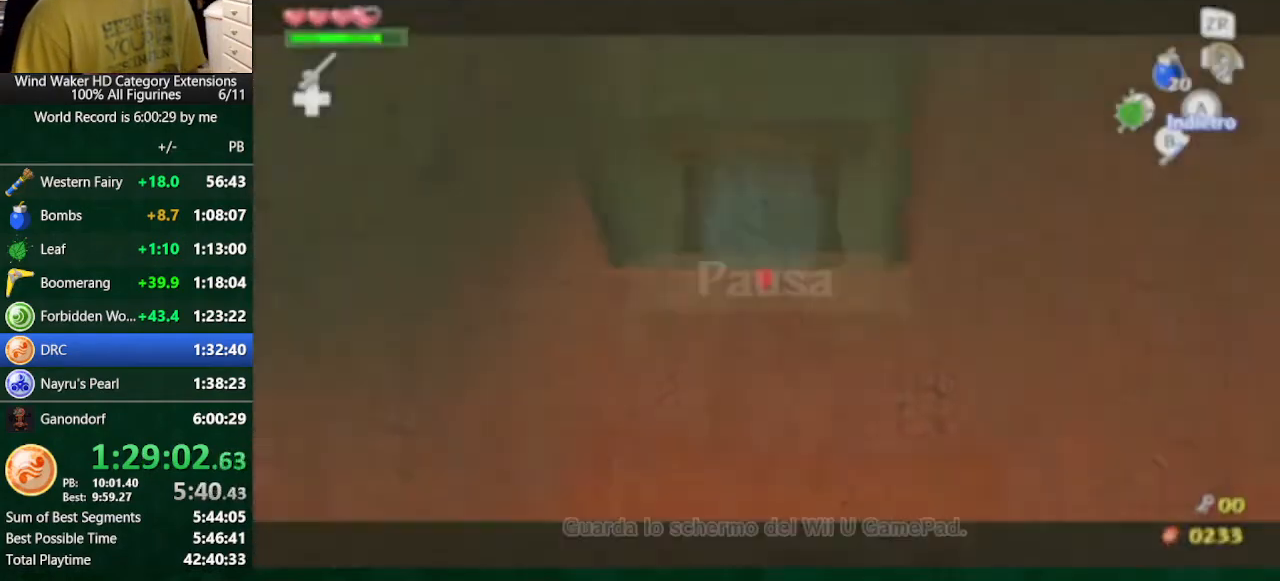
{"buttons": [], "left_stick": "center", "right_stick": "center", "button_events": [[67, "START", "up"]]}
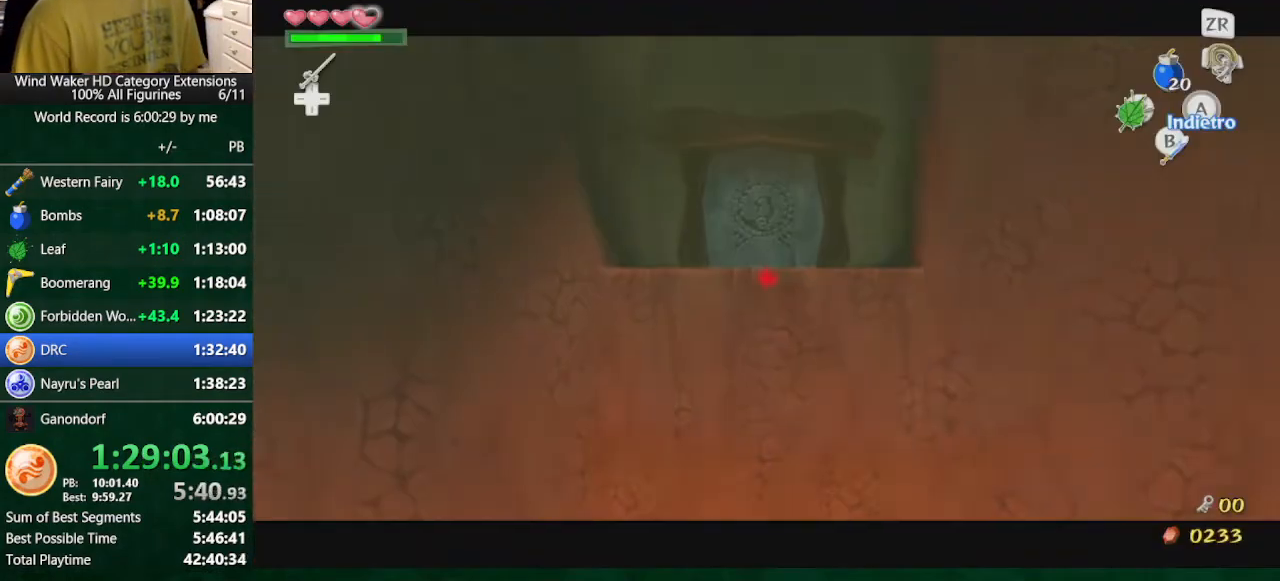
{"buttons": [], "left_stick": "center", "right_stick": "center", "button_events": []}
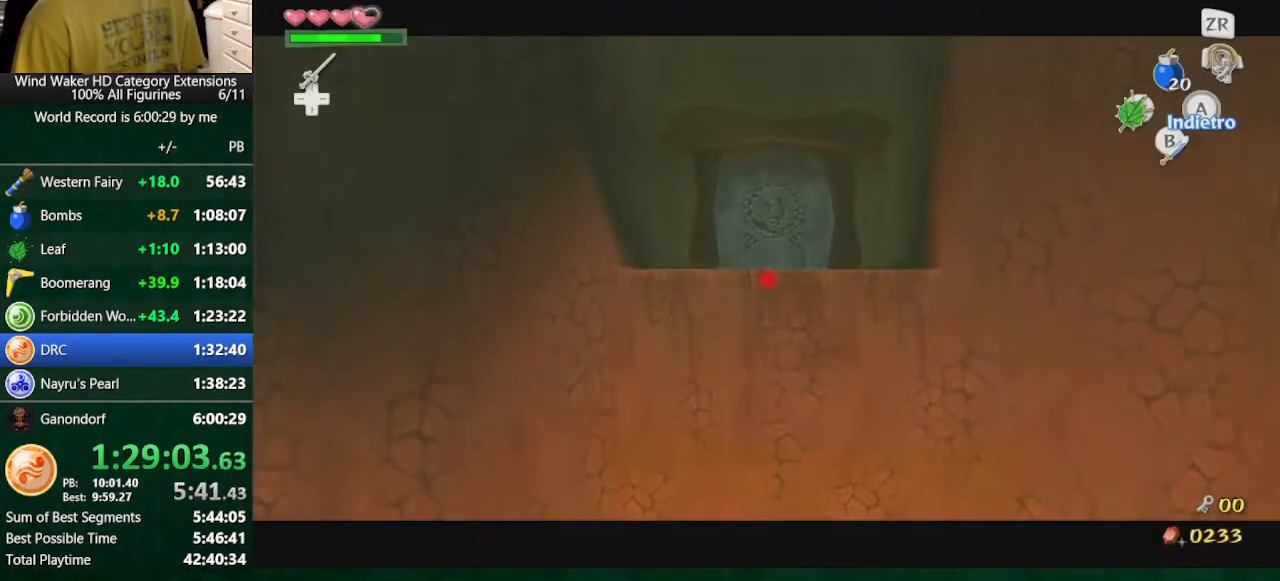
{"buttons": [], "left_stick": "center", "right_stick": "center", "button_events": []}
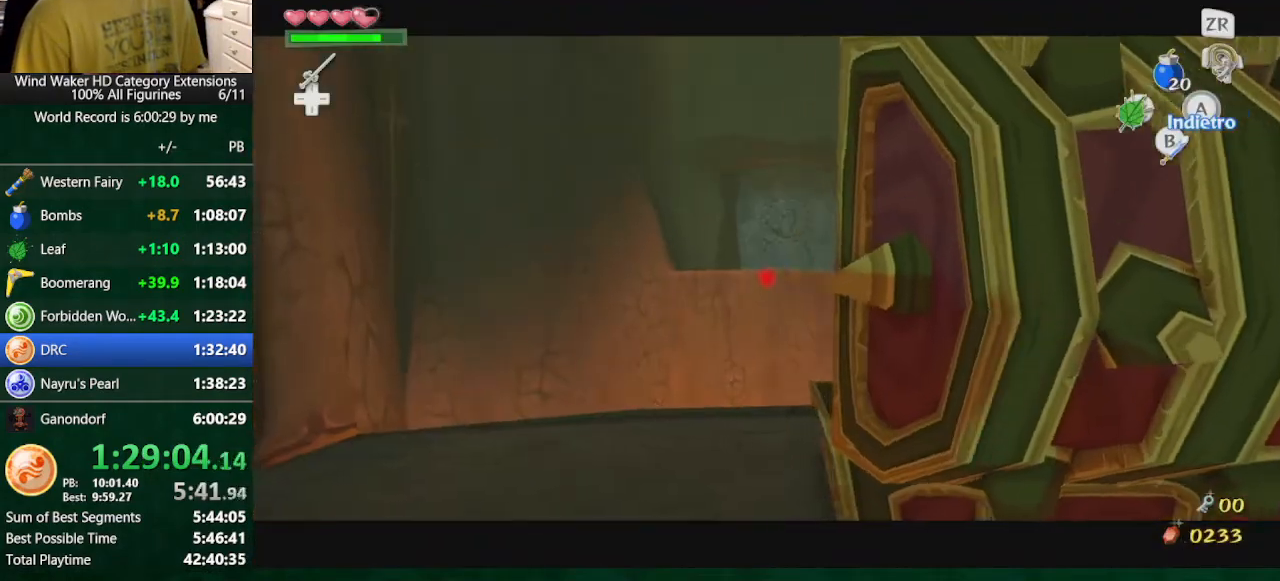
{"buttons": ["B"], "left_stick": "up", "right_stick": "center", "button_events": [[433, "B", "down"]]}
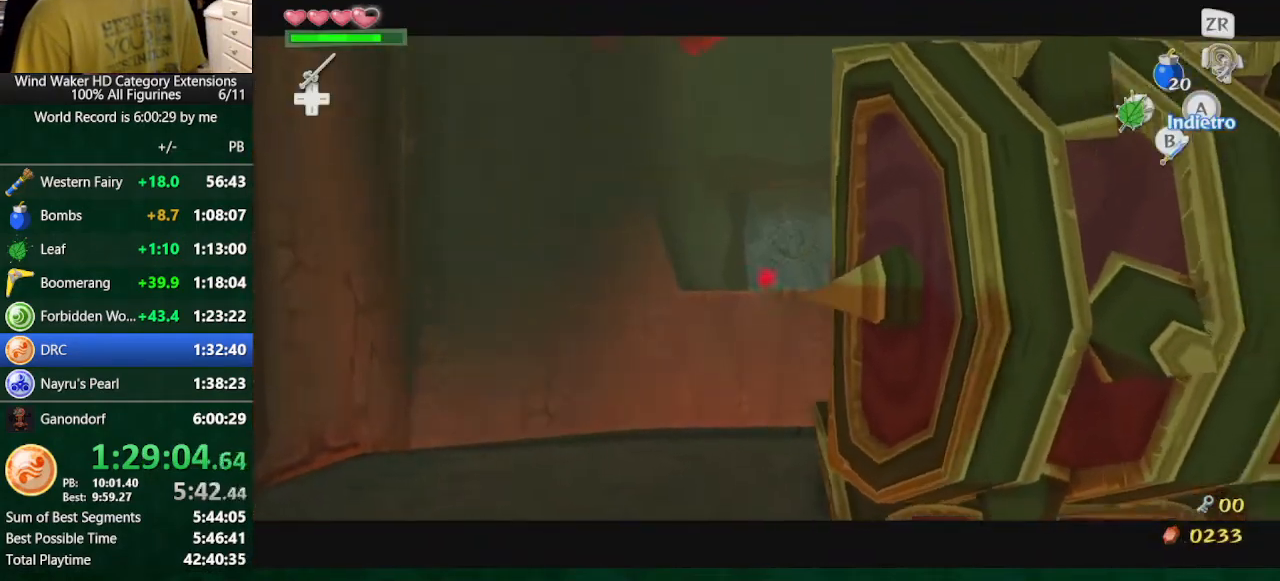
{"buttons": [], "left_stick": "up", "right_stick": "down", "button_events": [[100, "B", "up"]]}
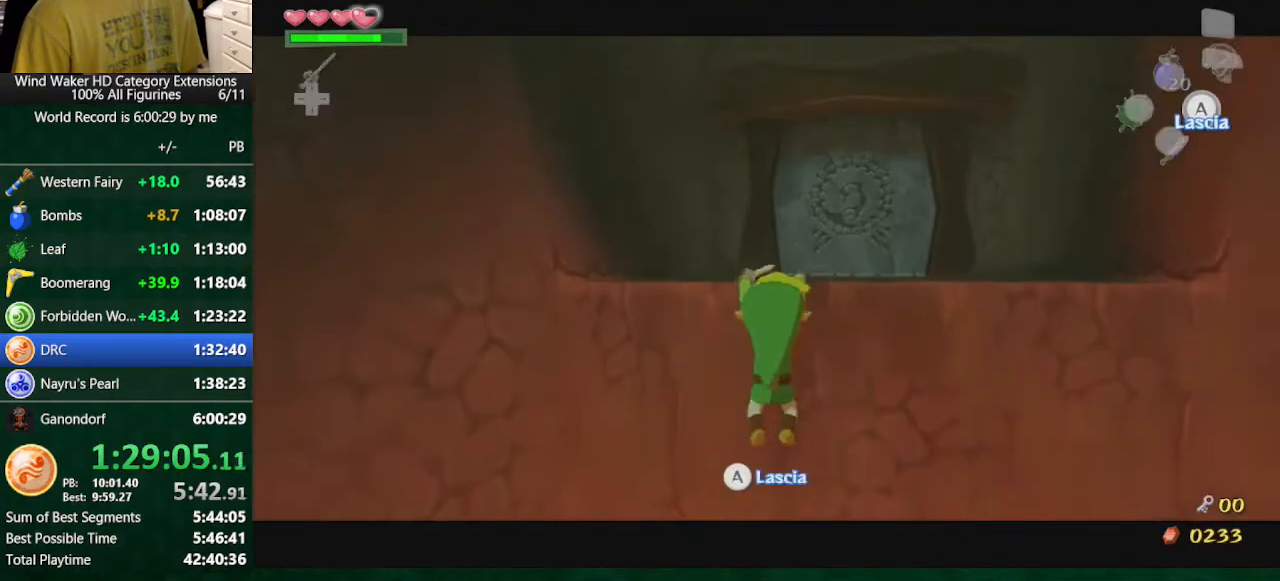
{"buttons": [], "left_stick": "up", "right_stick": "center", "button_events": []}
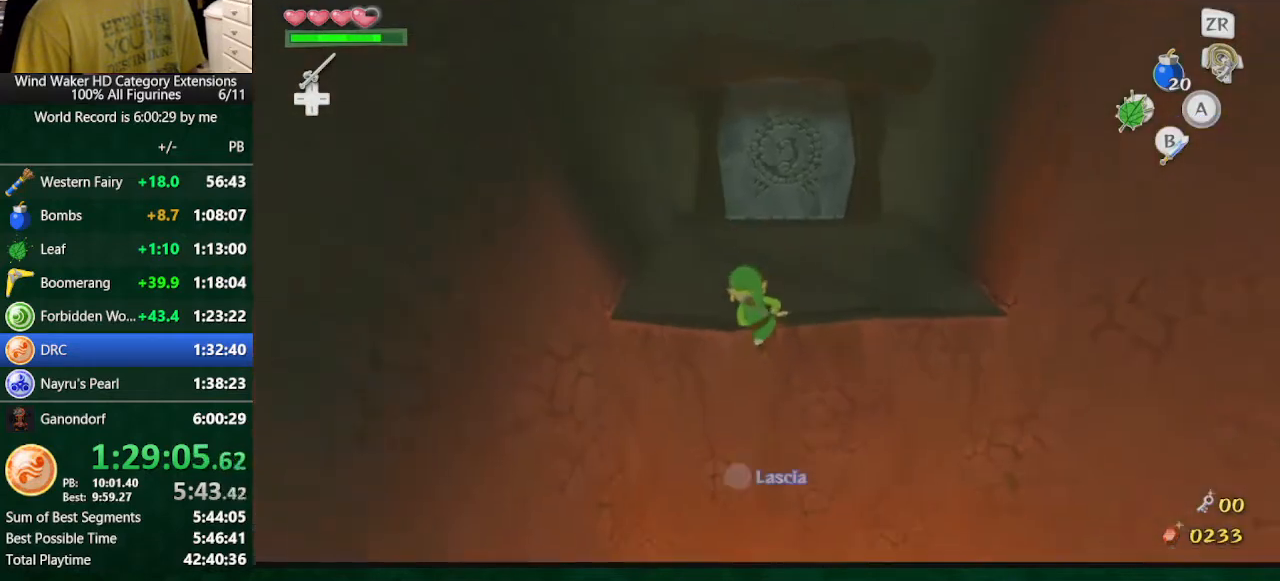
{"buttons": [], "left_stick": "up", "right_stick": "center", "button_events": []}
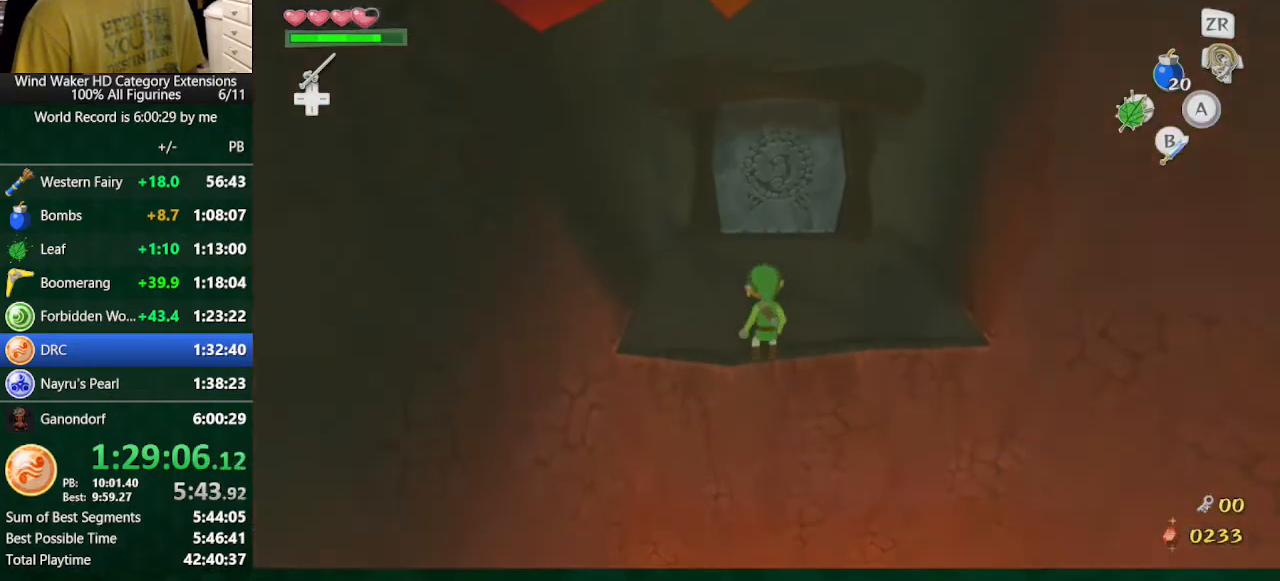
{"buttons": [], "left_stick": "up", "right_stick": "center", "button_events": [[67, "A", "down"], [167, "A", "up"]]}
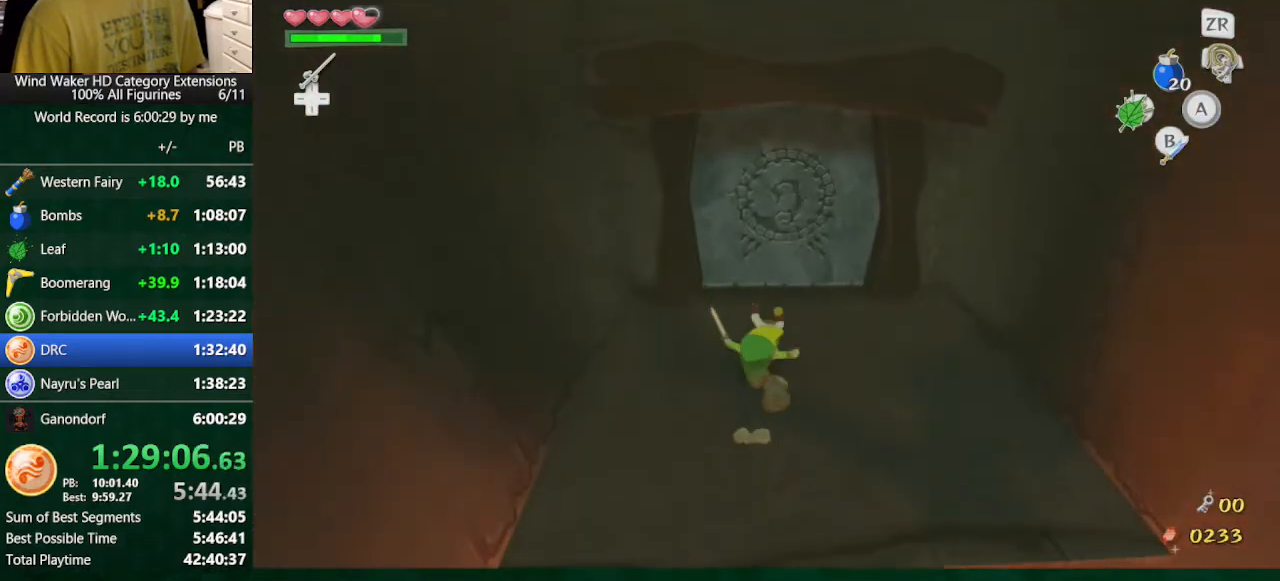
{"buttons": [], "left_stick": "center", "right_stick": "center", "button_events": [[133, "A", "down"], [233, "A", "up"]]}
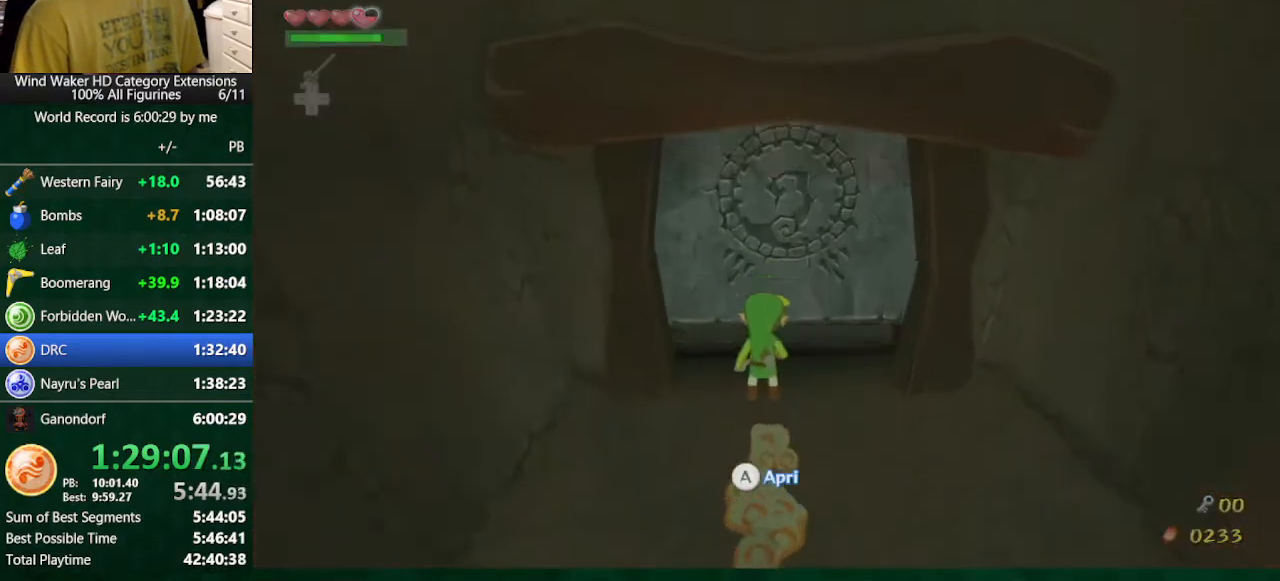
{"buttons": [], "left_stick": "center", "right_stick": "center", "button_events": []}
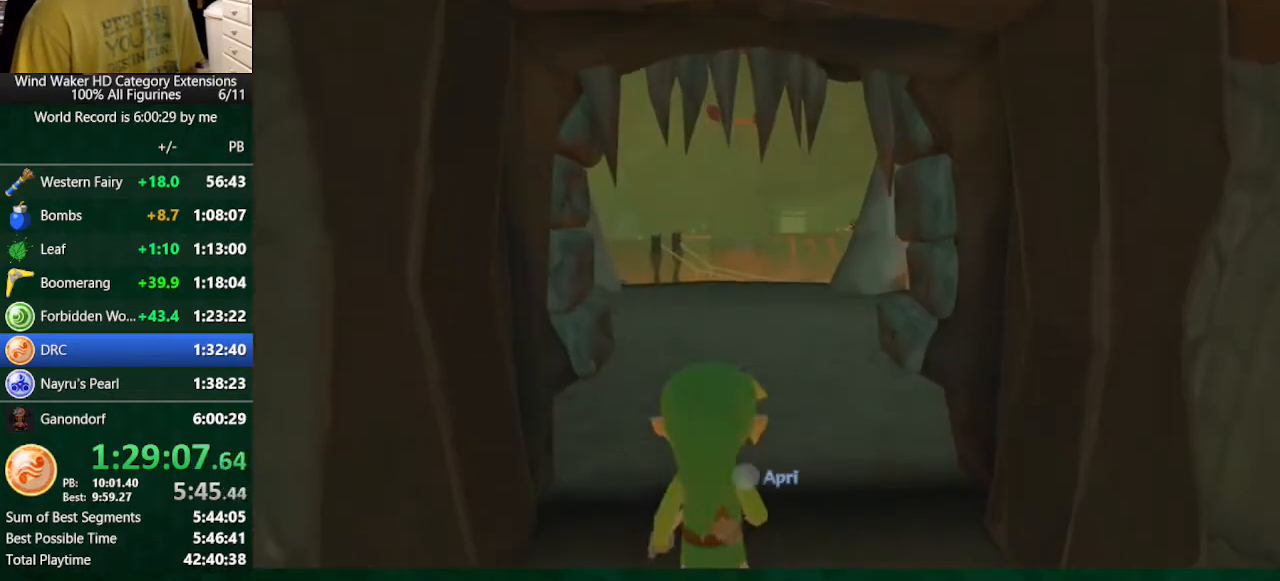
{"buttons": [], "left_stick": "center", "right_stick": "center", "button_events": []}
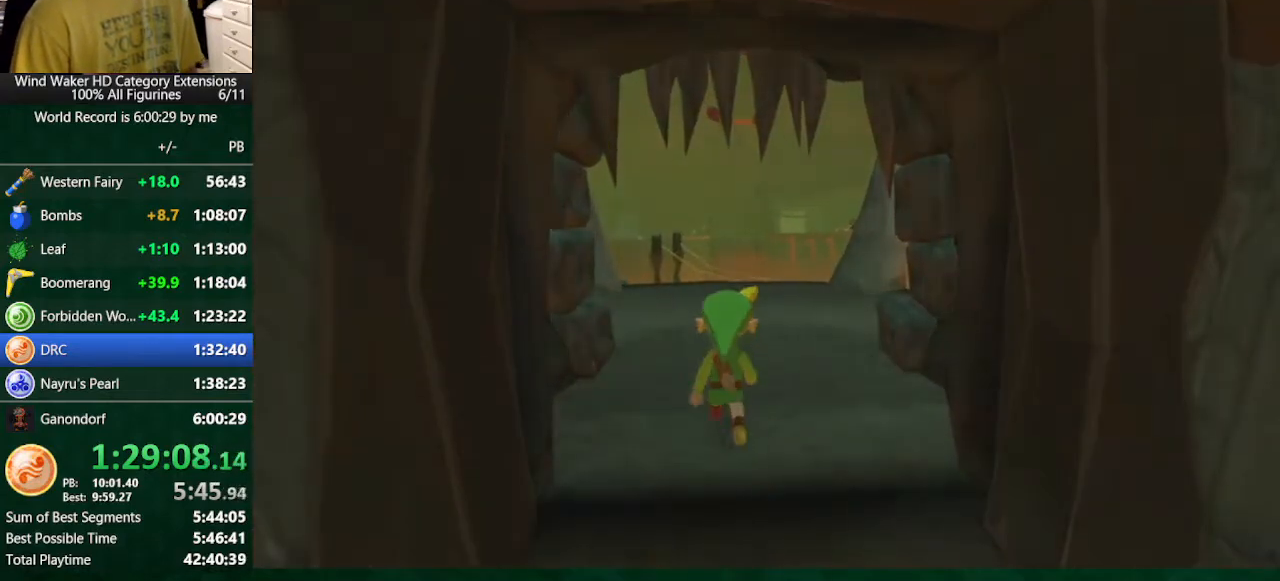
{"buttons": [], "left_stick": "center", "right_stick": "center", "button_events": []}
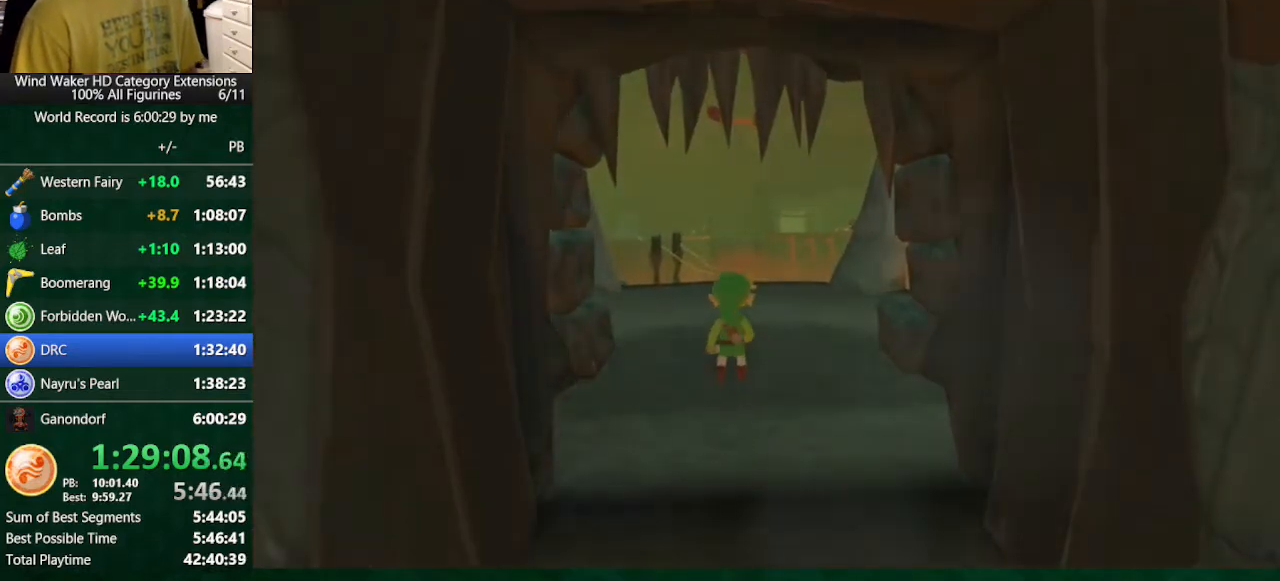
{"buttons": [], "left_stick": "center", "right_stick": "center", "button_events": []}
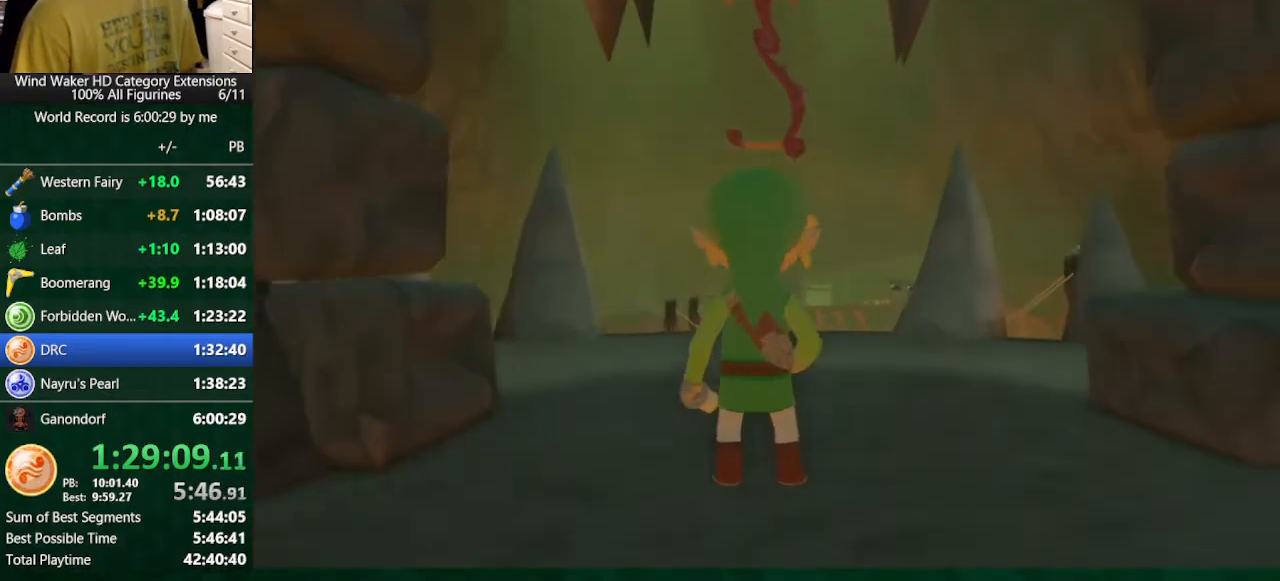
{"buttons": [], "left_stick": "center", "right_stick": "center", "button_events": []}
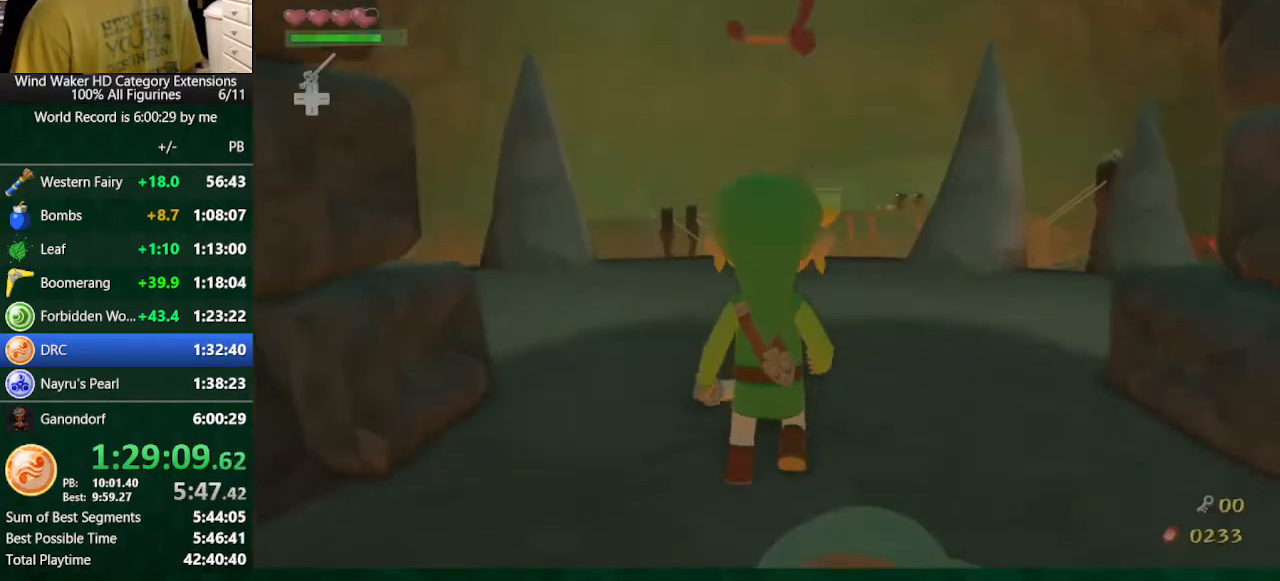
{"buttons": [], "left_stick": "down", "right_stick": "center", "button_events": []}
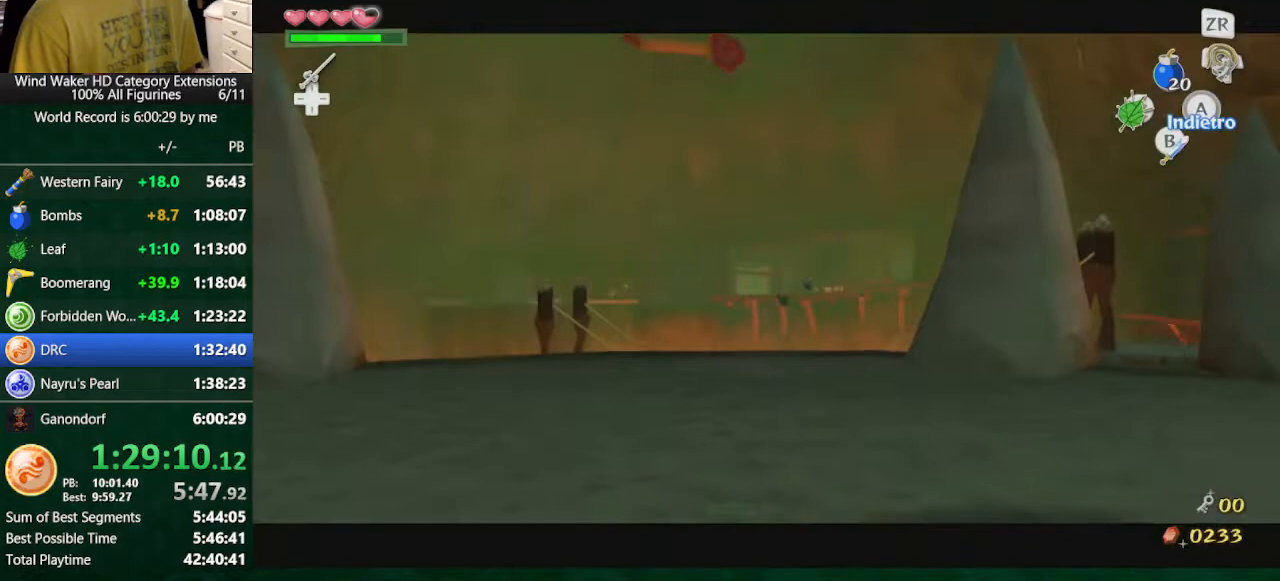
{"buttons": [], "left_stick": "center", "right_stick": "center", "button_events": [[200, "START", "down"], [367, "START", "up"]]}
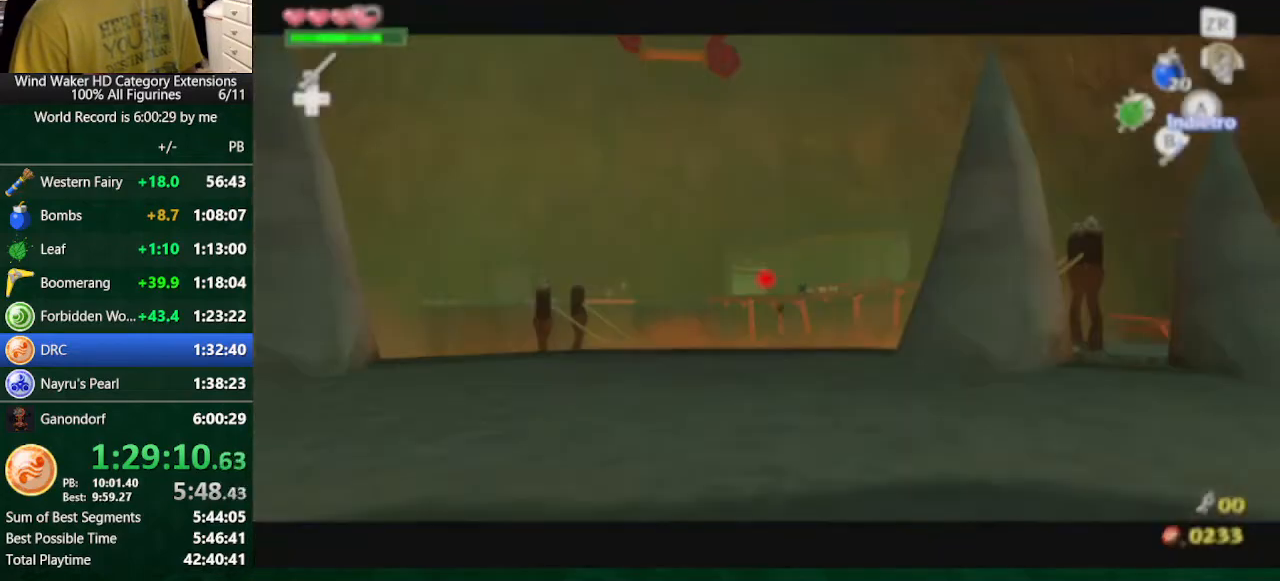
{"buttons": [], "left_stick": "center", "right_stick": "center", "button_events": []}
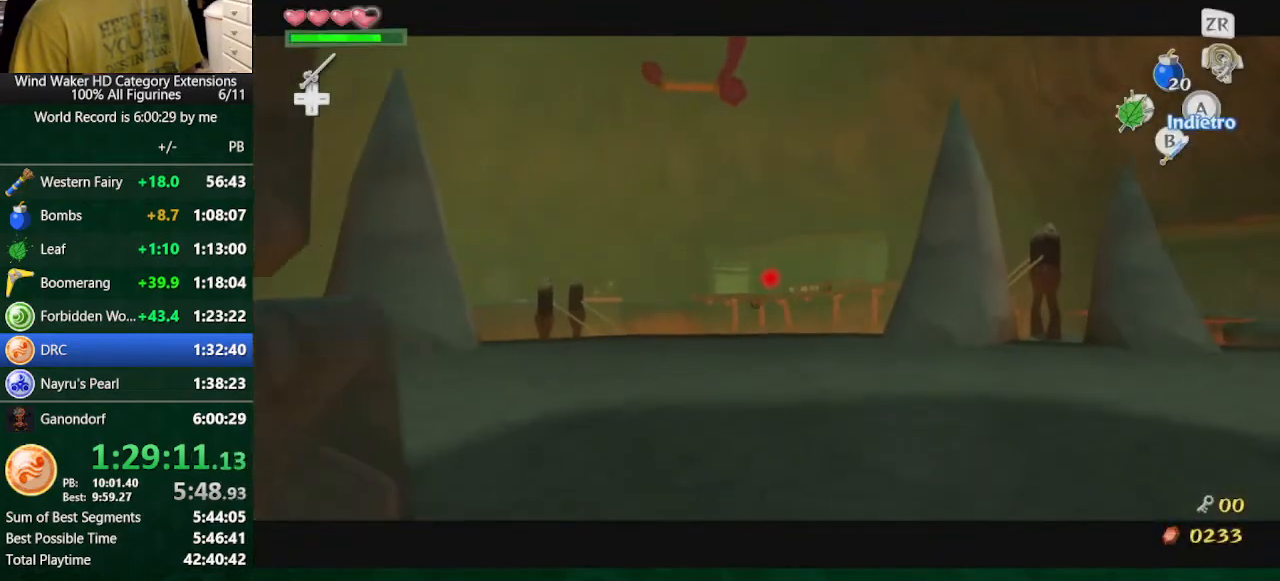
{"buttons": [], "left_stick": "center", "right_stick": "center", "button_events": []}